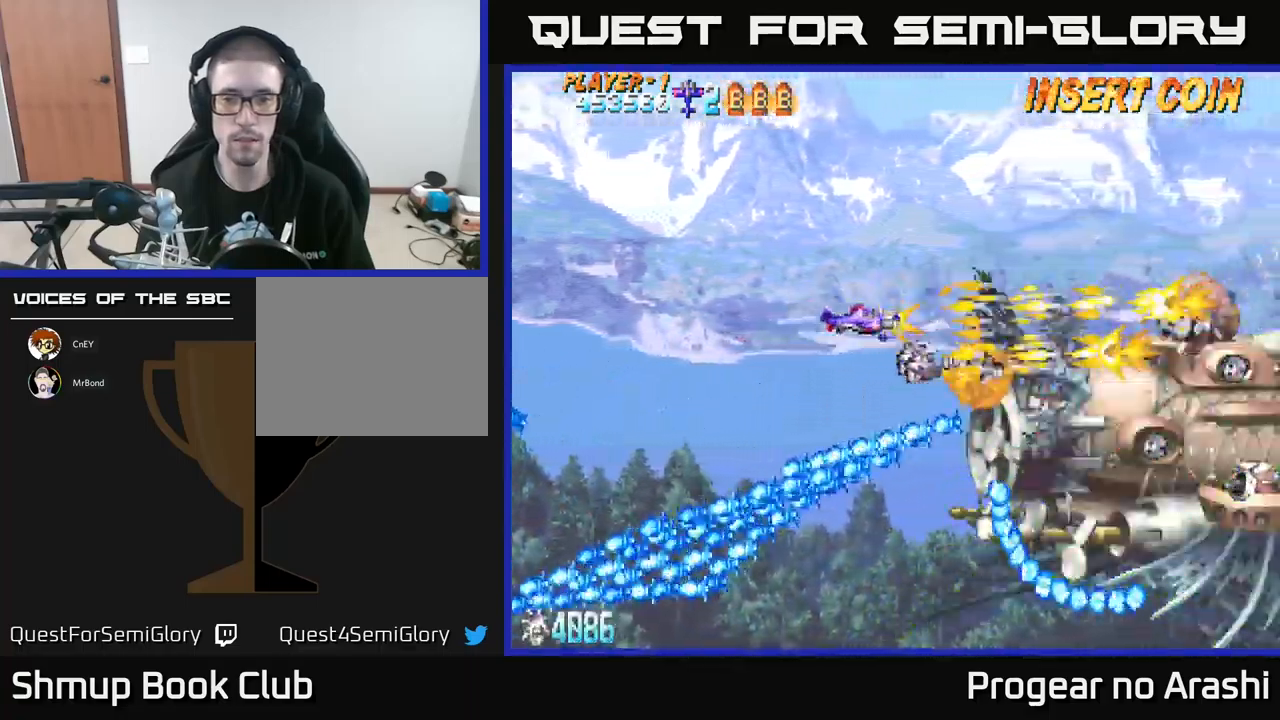
Gameplay with a controller (Xbox layout); each line is a JSON object with the inputs held at the frame after it. "events" lists button and stick changes between this image and that frame as [ms after this image, input, new state], when the widget could be followed in between. Not read: right_stick.
{"buttons": ["X", "DPAD_UP", "DPAD_LEFT"], "left_stick": "center", "events": [[100, "DPAD_LEFT", "down"], [117, "DPAD_UP", "up"], [150, "DPAD_LEFT", "up"], [267, "DPAD_LEFT", "down"], [384, "DPAD_UP", "down"]]}
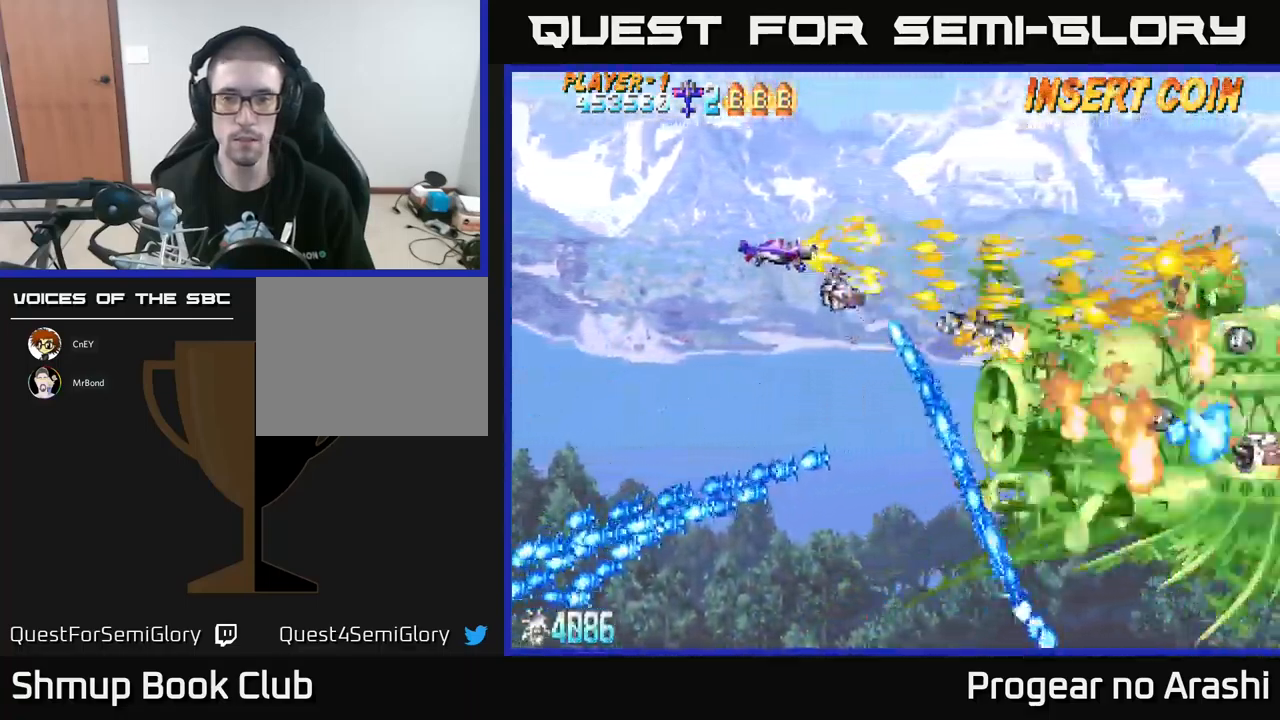
{"buttons": ["X"], "left_stick": "center", "events": [[67, "DPAD_UP", "up"], [467, "DPAD_LEFT", "up"]]}
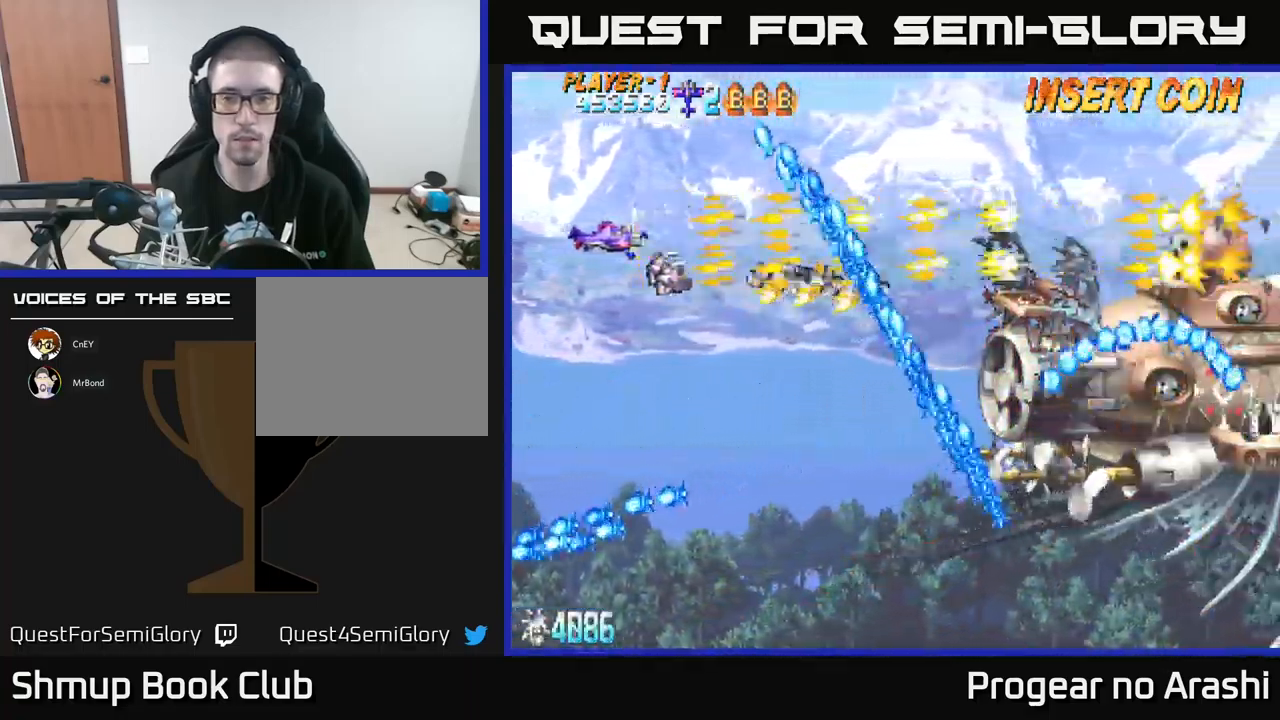
{"buttons": ["X"], "left_stick": "center", "events": [[384, "DPAD_UP", "down"], [450, "DPAD_UP", "up"]]}
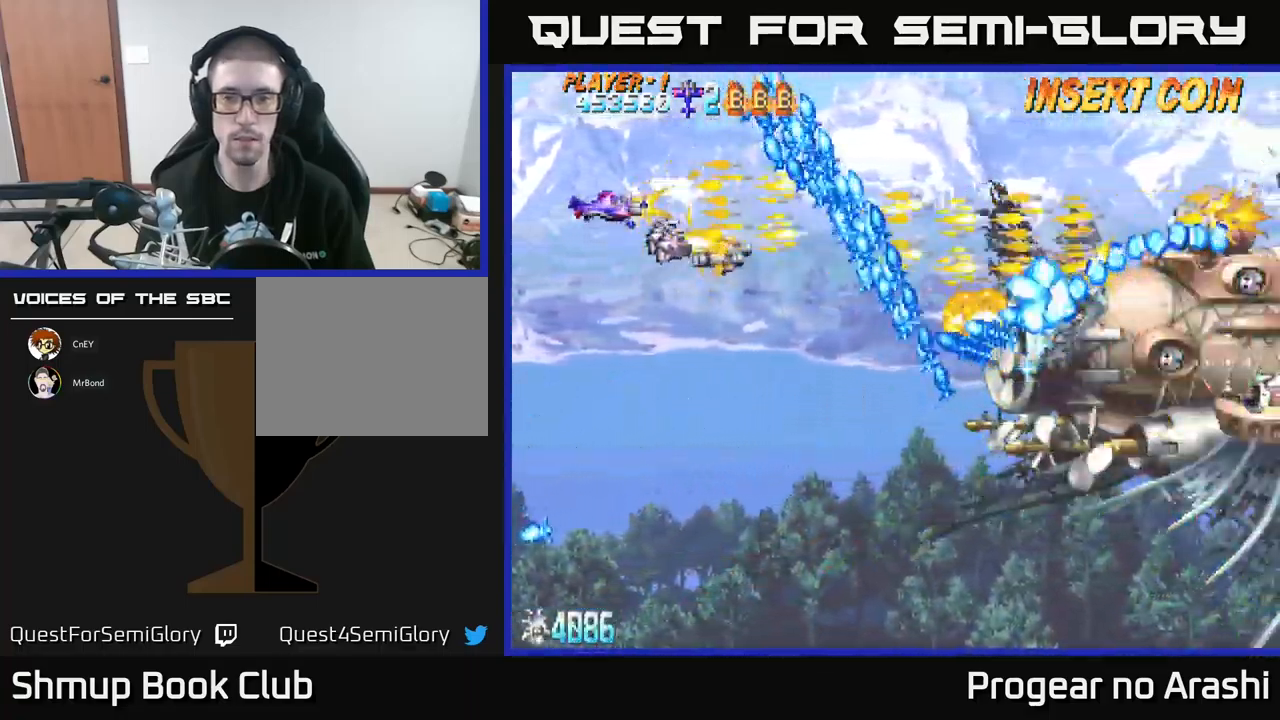
{"buttons": ["X", "DPAD_DOWN"], "left_stick": "center", "events": [[217, "DPAD_LEFT", "down"], [400, "DPAD_LEFT", "up"], [417, "DPAD_DOWN", "down"]]}
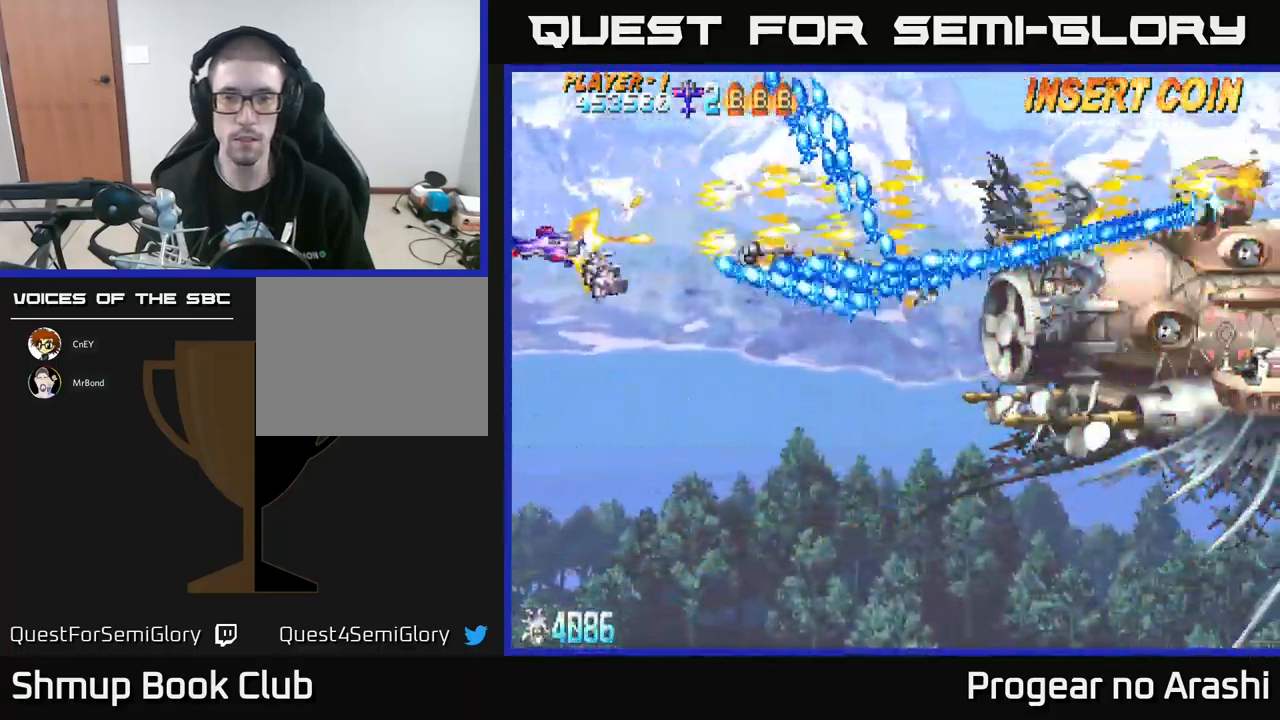
{"buttons": ["X", "DPAD_DOWN", "DPAD_RIGHT"], "left_stick": "center", "events": [[167, "DPAD_RIGHT", "down"]]}
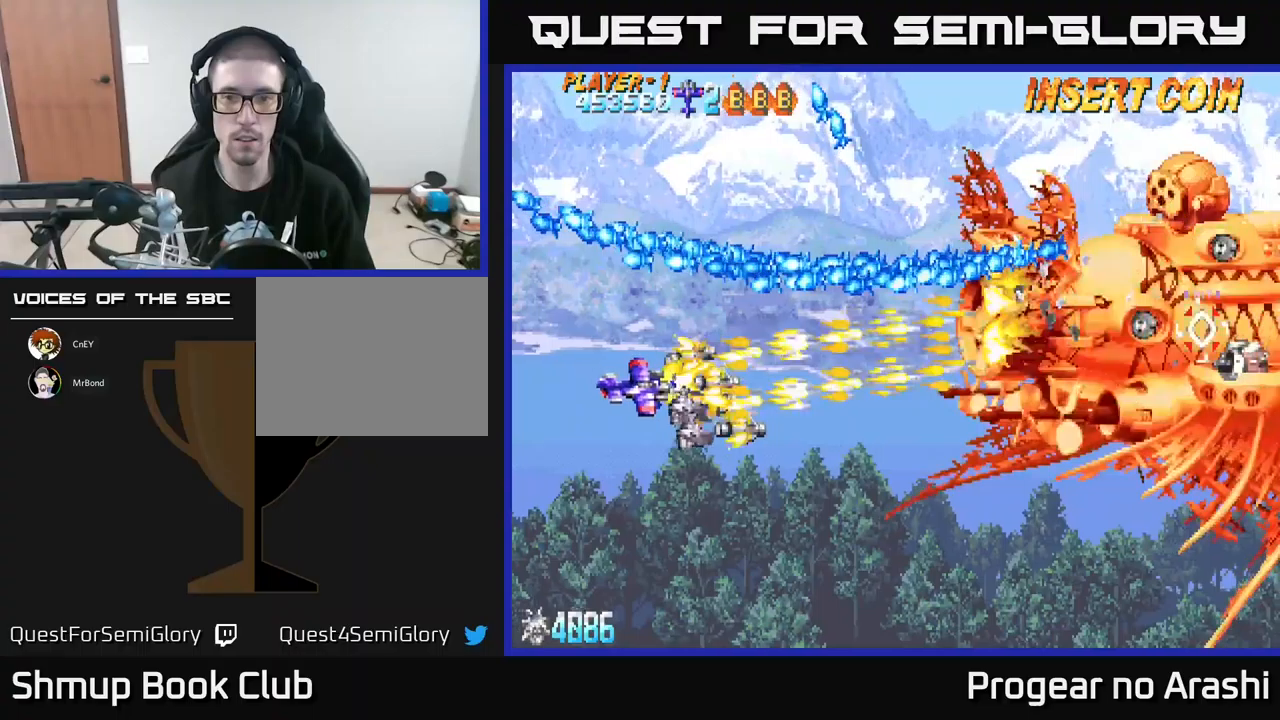
{"buttons": ["X"], "left_stick": "center", "events": [[283, "DPAD_DOWN", "up"], [350, "DPAD_RIGHT", "up"]]}
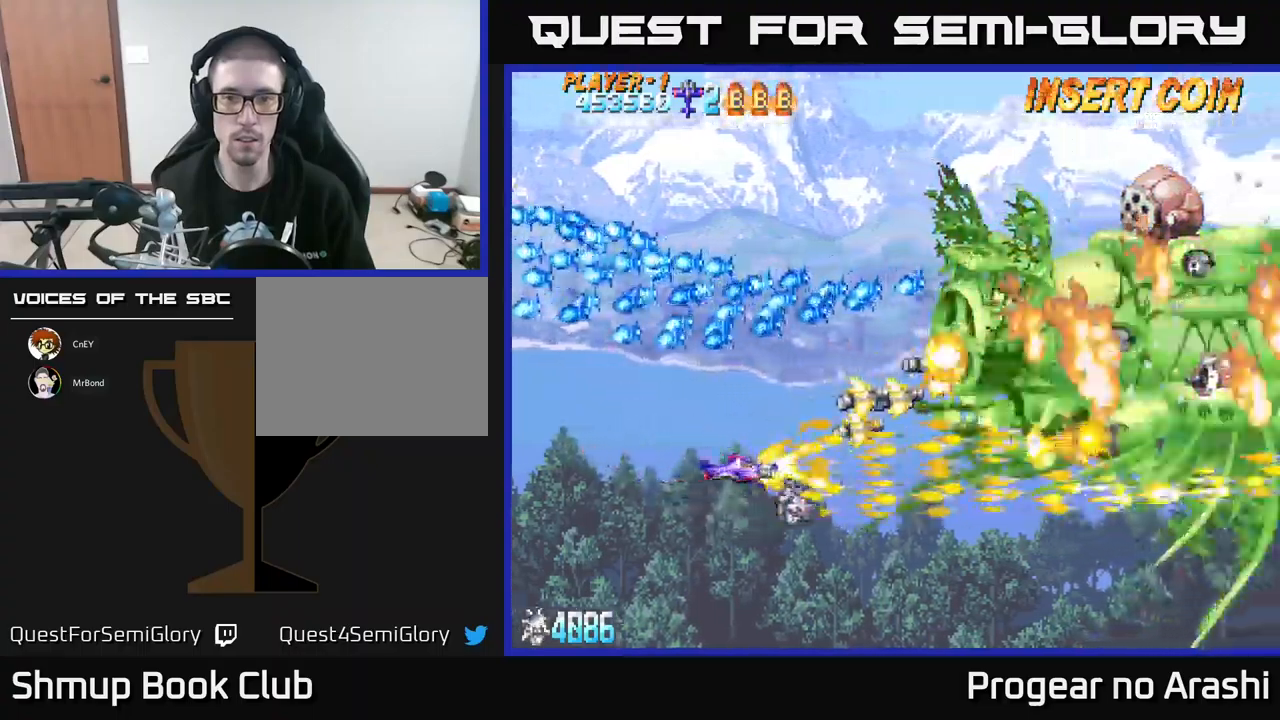
{"buttons": ["X", "DPAD_UP"], "left_stick": "center", "events": [[66, "DPAD_RIGHT", "down"], [100, "DPAD_UP", "down"], [216, "DPAD_RIGHT", "up"], [300, "DPAD_RIGHT", "down"], [333, "DPAD_UP", "up"], [383, "DPAD_RIGHT", "up"], [433, "DPAD_UP", "down"]]}
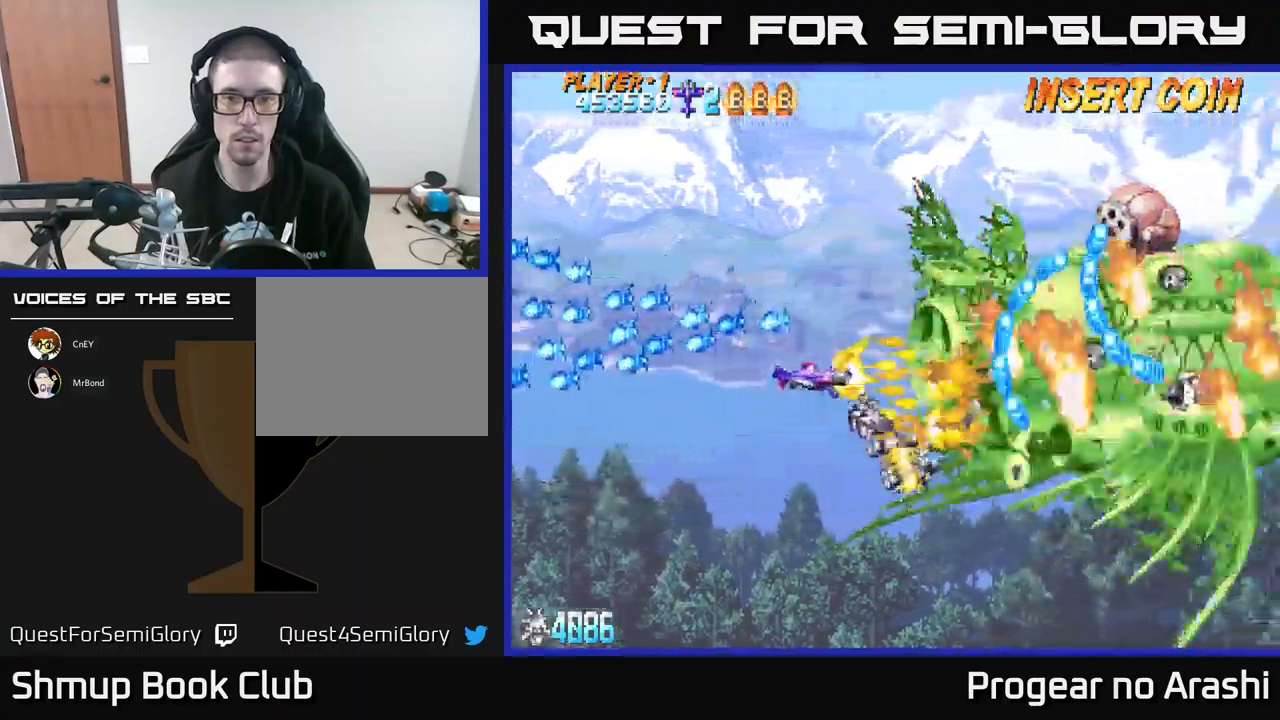
{"buttons": ["X", "DPAD_LEFT"], "left_stick": "center", "events": [[183, "DPAD_LEFT", "down"], [216, "DPAD_LEFT", "up"], [400, "DPAD_LEFT", "down"], [450, "DPAD_UP", "up"]]}
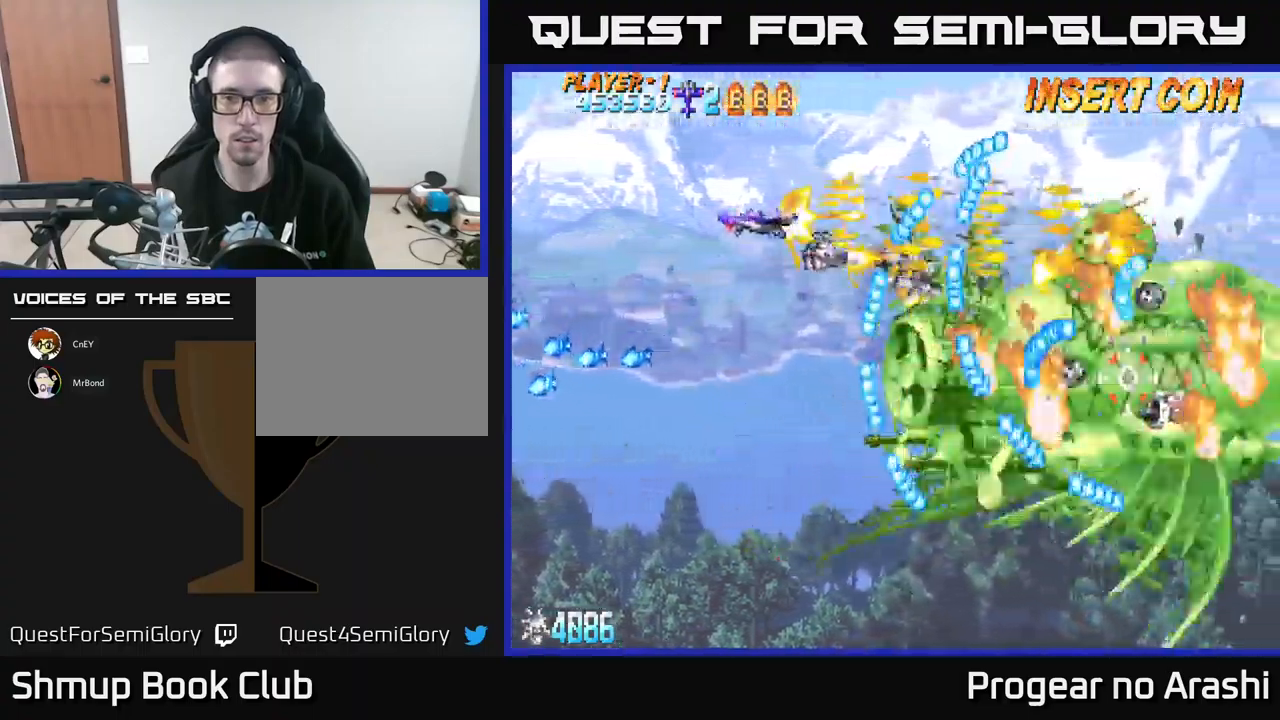
{"buttons": ["X", "DPAD_DOWN", "DPAD_LEFT"], "left_stick": "center", "events": [[266, "DPAD_DOWN", "down"]]}
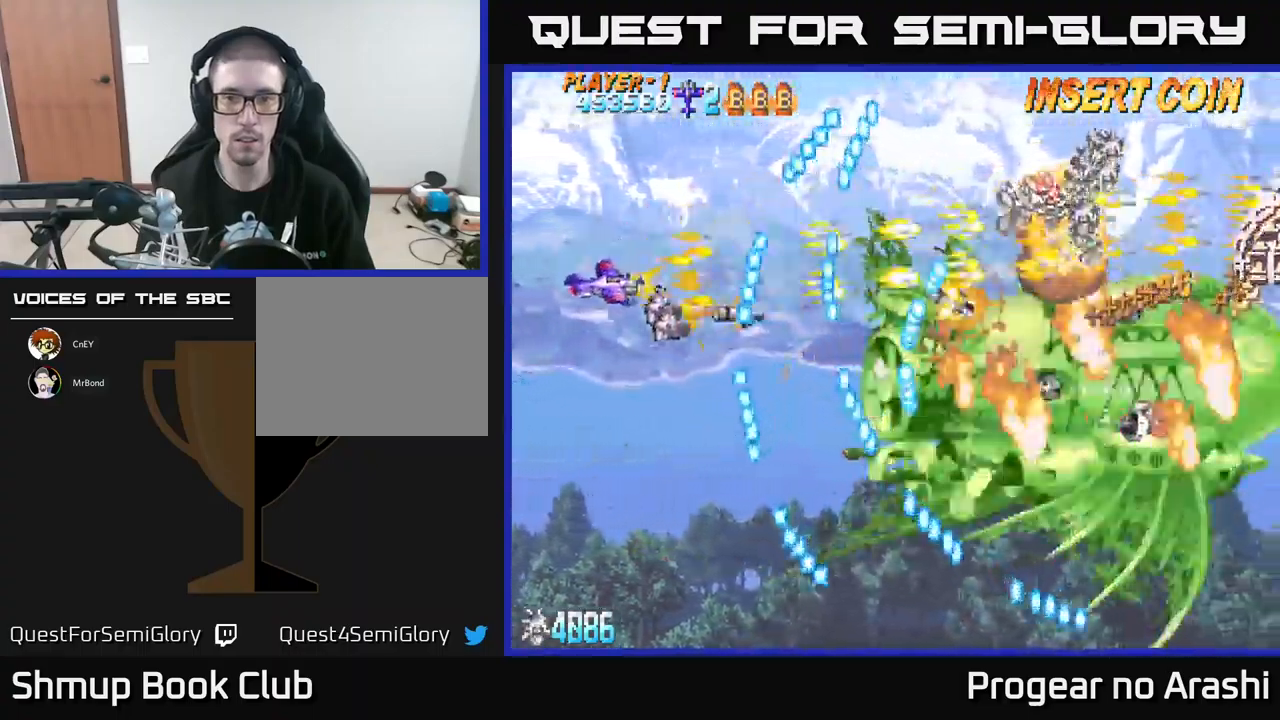
{"buttons": ["A"], "left_stick": "center", "events": [[150, "DPAD_DOWN", "up"], [183, "DPAD_LEFT", "up"], [283, "A", "down"], [366, "X", "up"]]}
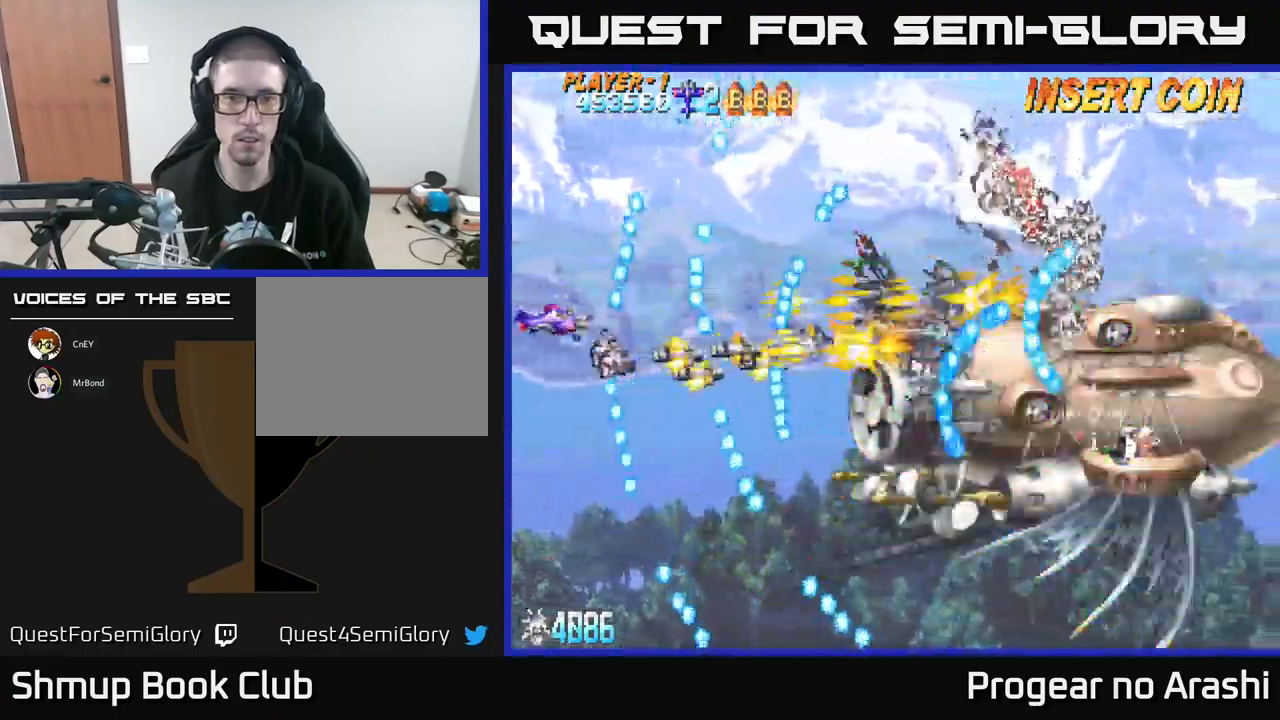
{"buttons": ["X"], "left_stick": "center", "events": [[300, "DPAD_DOWN", "down"], [316, "X", "down"], [333, "A", "up"], [400, "DPAD_DOWN", "up"]]}
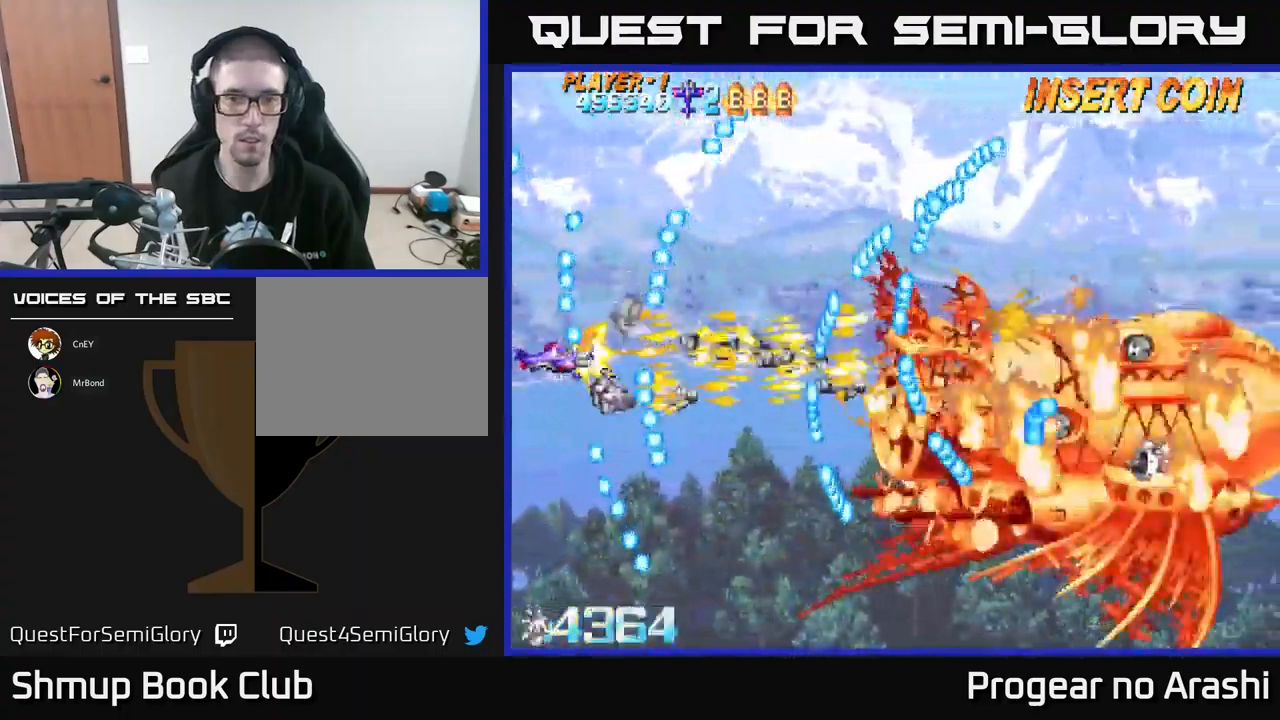
{"buttons": ["X"], "left_stick": "center", "events": [[216, "DPAD_UP", "down"], [283, "DPAD_UP", "up"]]}
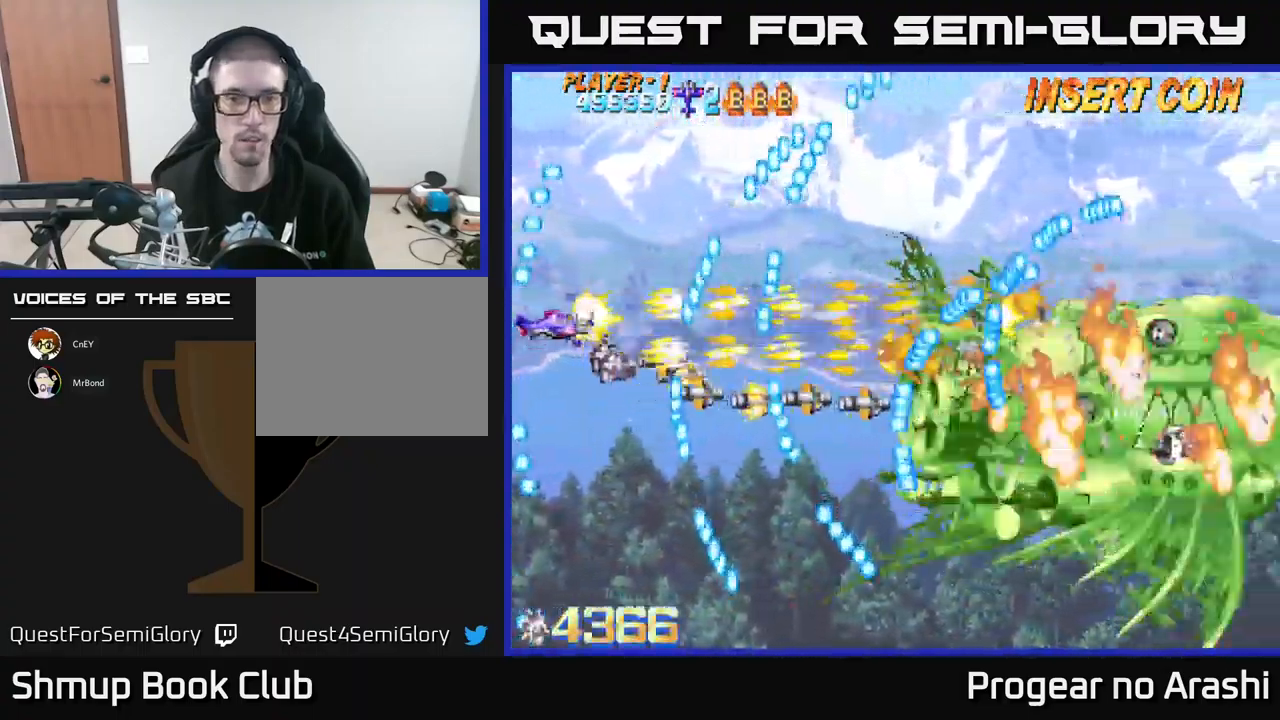
{"buttons": ["X"], "left_stick": "center", "events": [[233, "DPAD_RIGHT", "down"], [366, "DPAD_DOWN", "down"], [466, "DPAD_RIGHT", "up"], [483, "DPAD_DOWN", "up"]]}
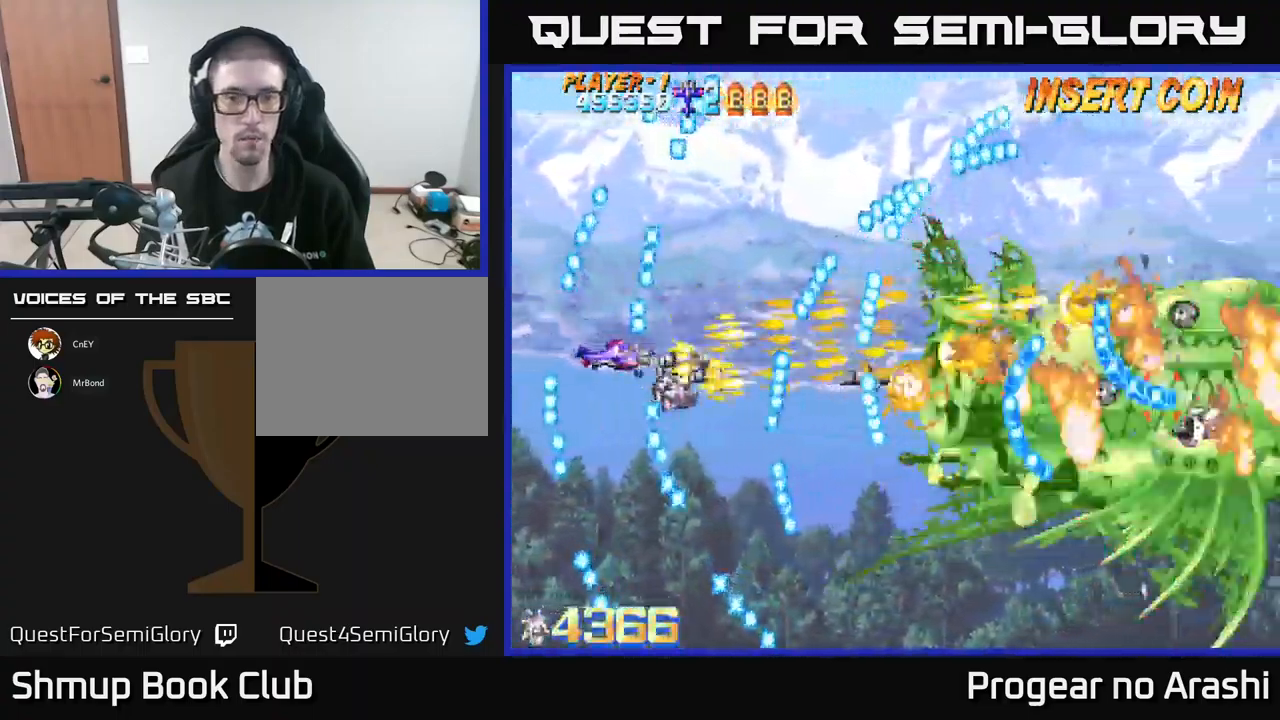
{"buttons": ["X", "DPAD_DOWN"], "left_stick": "center", "events": [[233, "DPAD_LEFT", "down"], [300, "DPAD_DOWN", "down"], [400, "DPAD_LEFT", "up"]]}
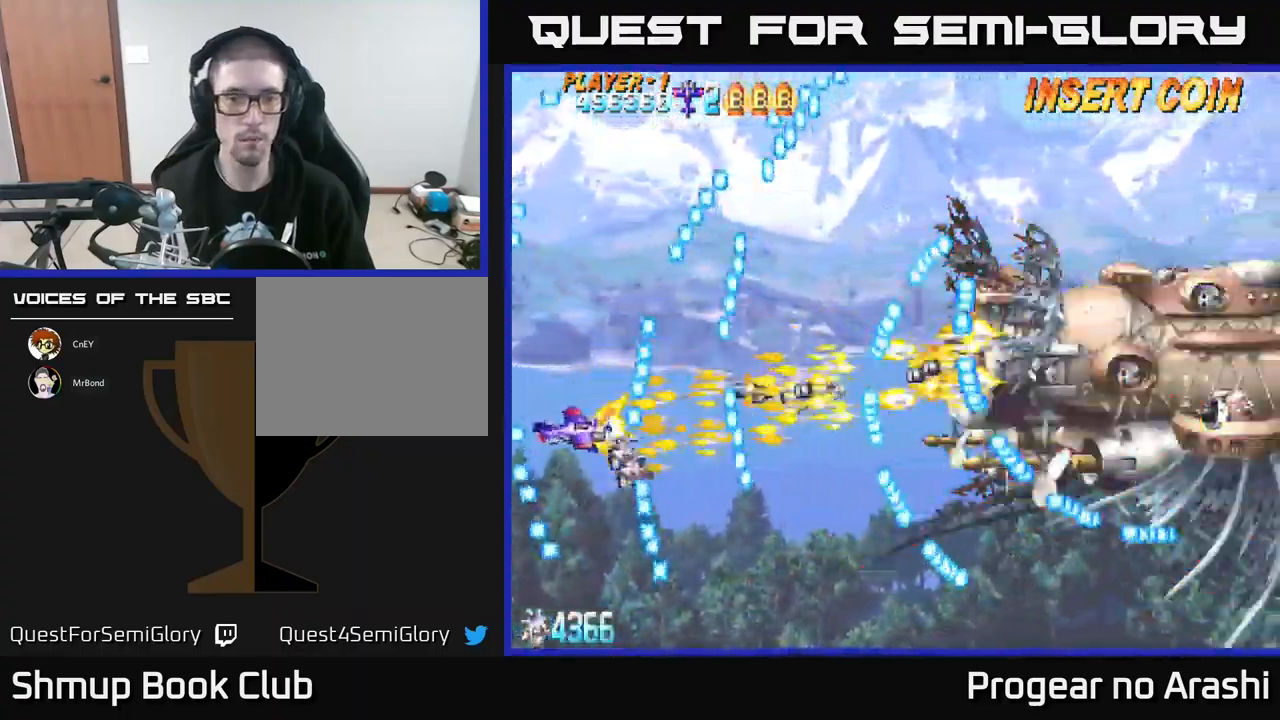
{"buttons": ["X"], "left_stick": "center", "events": [[83, "DPAD_DOWN", "up"], [283, "DPAD_UP", "down"], [433, "DPAD_UP", "up"]]}
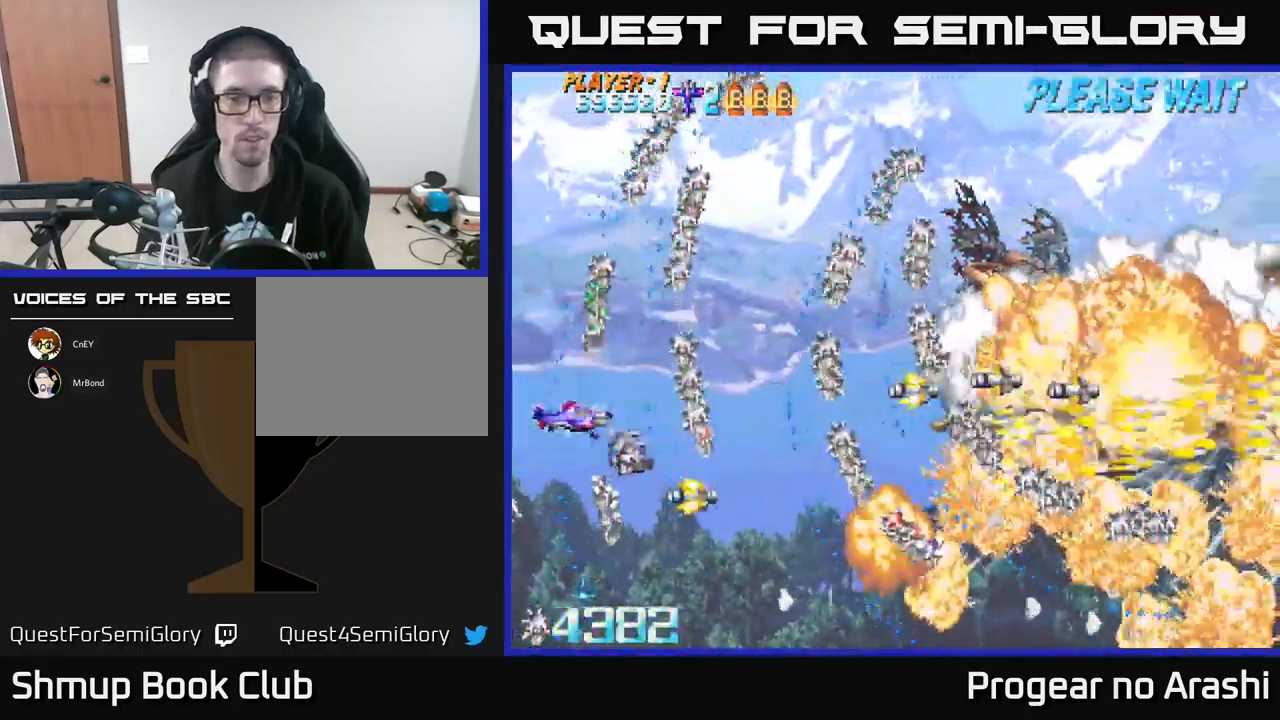
{"buttons": ["A", "DPAD_RIGHT"], "left_stick": "center", "events": [[83, "A", "down"], [117, "X", "up"], [150, "DPAD_UP", "down"], [233, "DPAD_RIGHT", "down"], [300, "DPAD_UP", "up"]]}
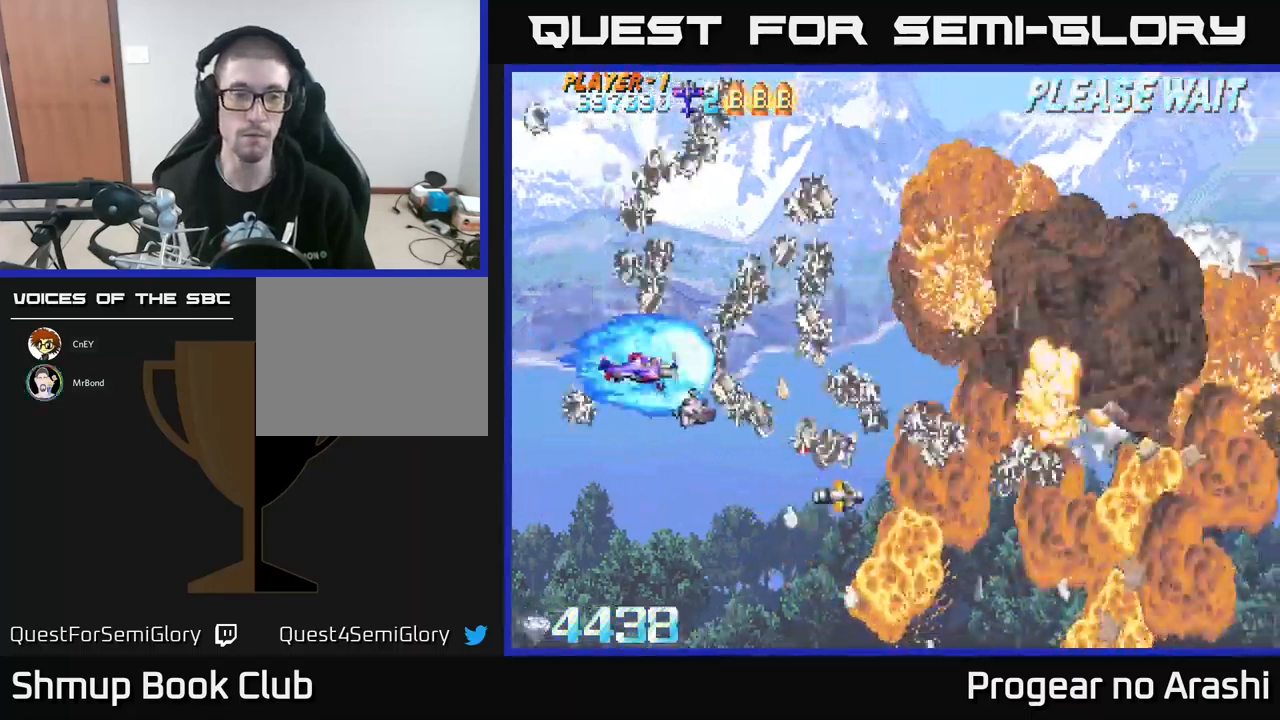
{"buttons": ["X", "DPAD_RIGHT"], "left_stick": "center", "events": [[83, "DPAD_RIGHT", "up"], [333, "DPAD_RIGHT", "down"], [350, "A", "up"], [417, "X", "down"]]}
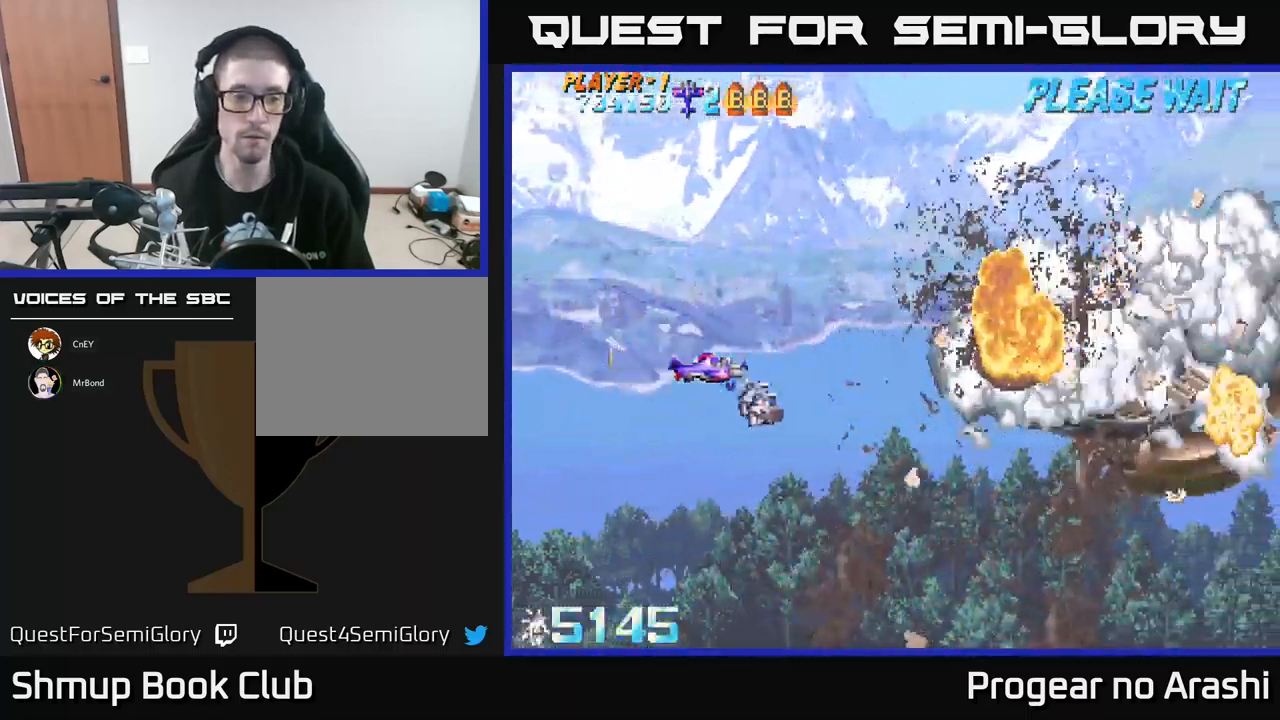
{"buttons": ["X", "DPAD_RIGHT"], "left_stick": "center", "events": [[117, "DPAD_RIGHT", "up"], [500, "DPAD_RIGHT", "down"]]}
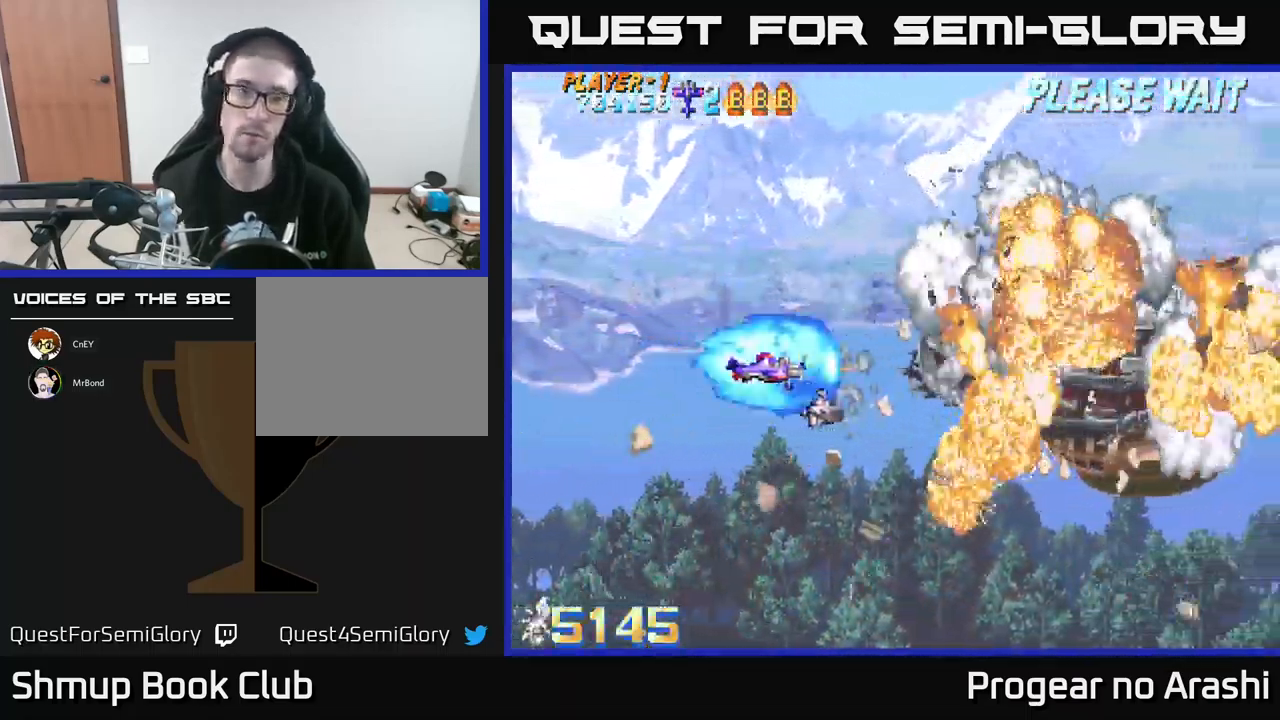
{"buttons": [], "left_stick": "center", "events": [[50, "X", "up"], [117, "DPAD_RIGHT", "up"], [167, "DPAD_LEFT", "down"], [383, "DPAD_LEFT", "up"]]}